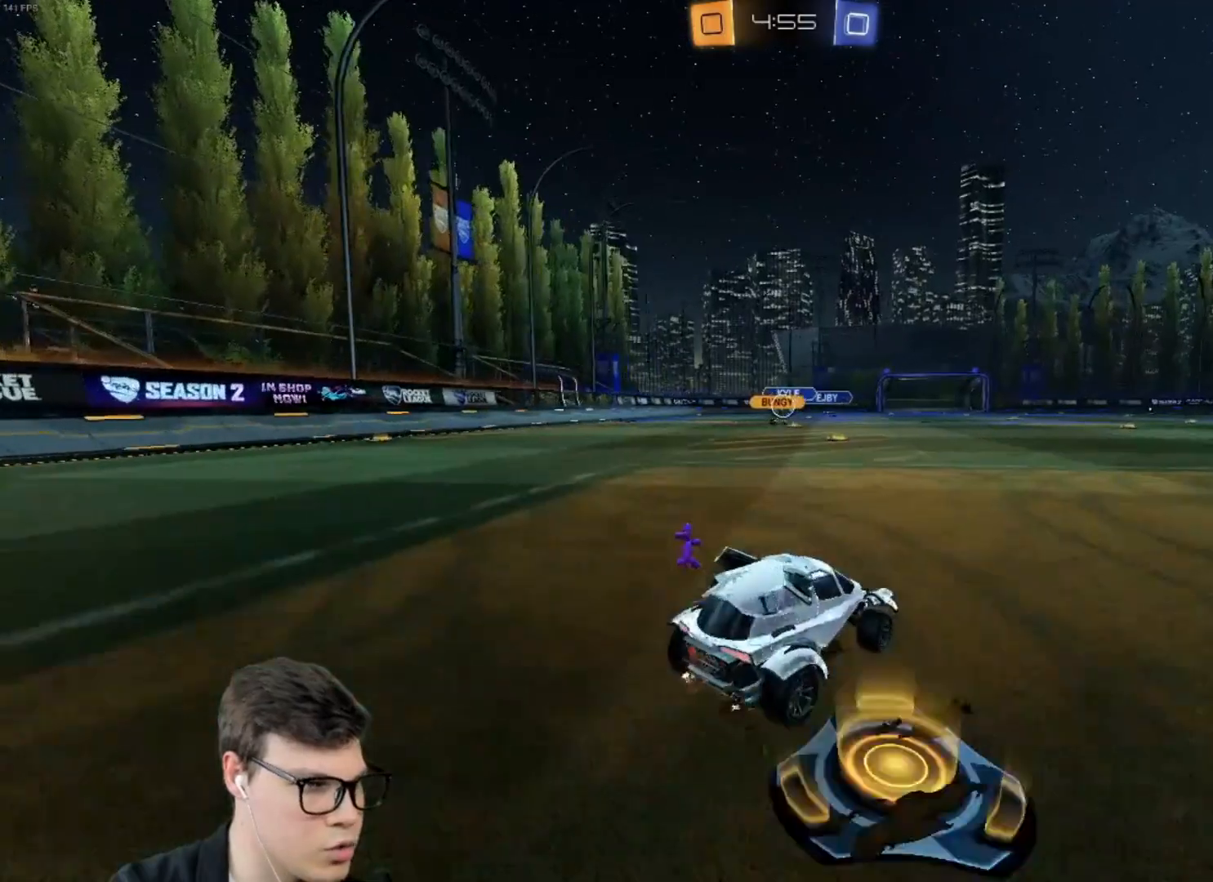
Gameplay with keyboard and mouse; each line is a JSON object with the keys and mouse buttons held at the frame after it. "events" lists presses ("down") and releases ("up") of "a", "d", "e", "q", "r", "s", "shift", "space", "w", "mouse_left", "mouse_wheel" and "mouse_right" between this image and that frame as [ms after this image, input, new state], when the widget could be followed in between. "mouse_left", "mouse_wheel", "mouse_right" = the "left", "wheel", "right" buttons of the "mouse" list. No other keys are recorded. "wheel" means that the mouse wheel is clicked or scrolled. Mouse movement is not recorded.
{"keys": ["w"], "mouse": ["left"], "events": [[267, "a", "up"], [267, "mouse_left", "down"]]}
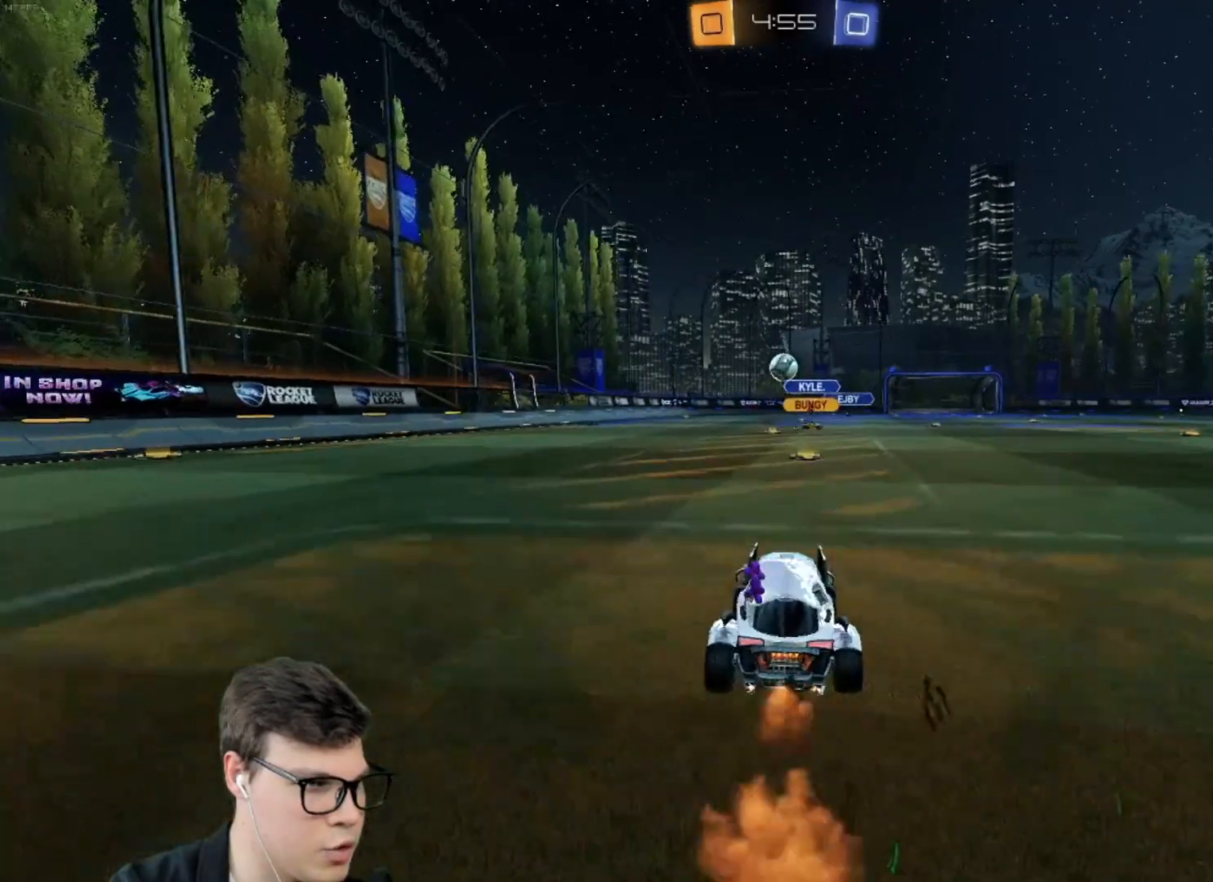
{"keys": [], "mouse": ["left"], "events": [[134, "d", "down"], [134, "mouse_left", "up"], [234, "d", "up"], [234, "w", "up"], [267, "mouse_left", "down"], [267, "mouse_right", "down"], [367, "a", "down"], [367, "s", "down"], [501, "a", "up"], [501, "mouse_right", "up"], [501, "s", "up"]]}
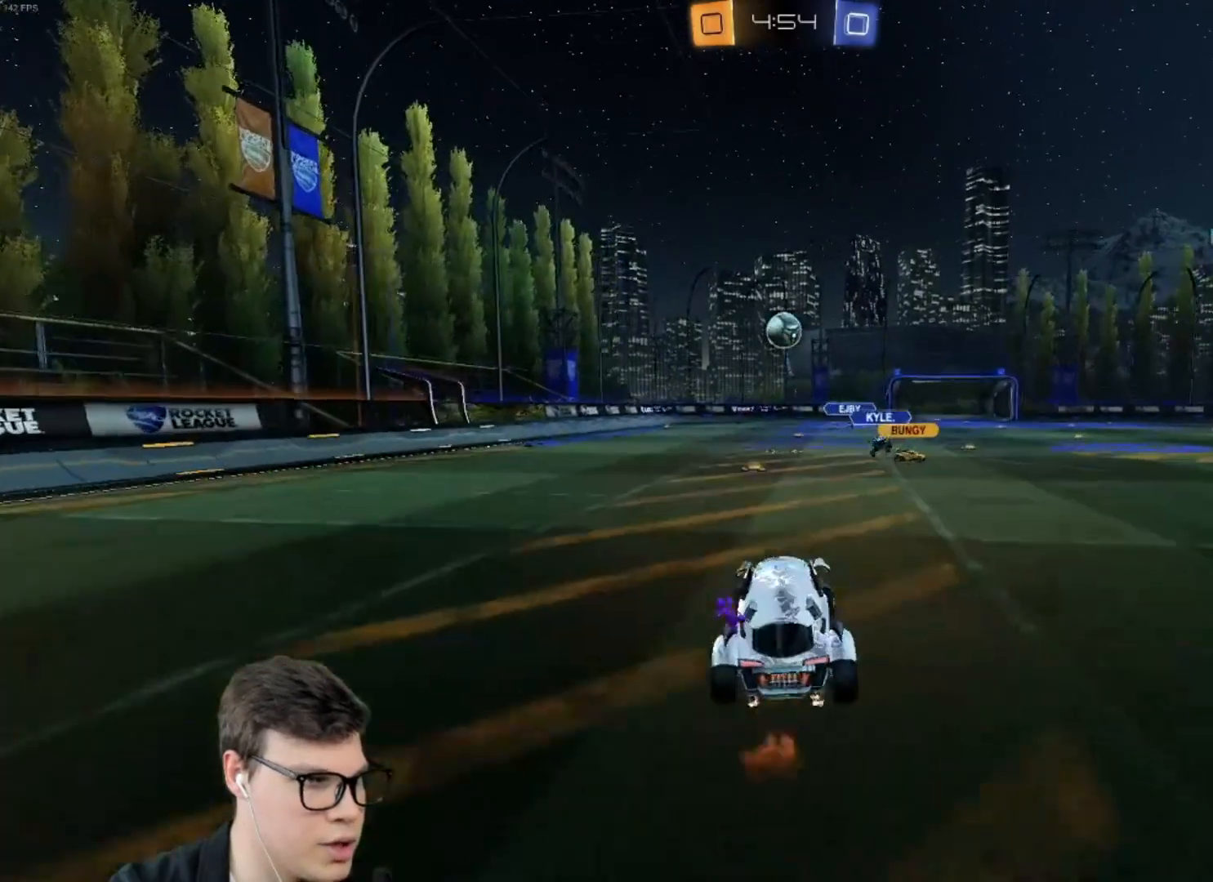
{"keys": ["d", "shift"], "mouse": [], "events": [[67, "mouse_right", "down"], [100, "d", "down"], [100, "s", "down"], [100, "shift", "down"], [200, "s", "up"], [234, "mouse_right", "up"], [334, "mouse_left", "up"]]}
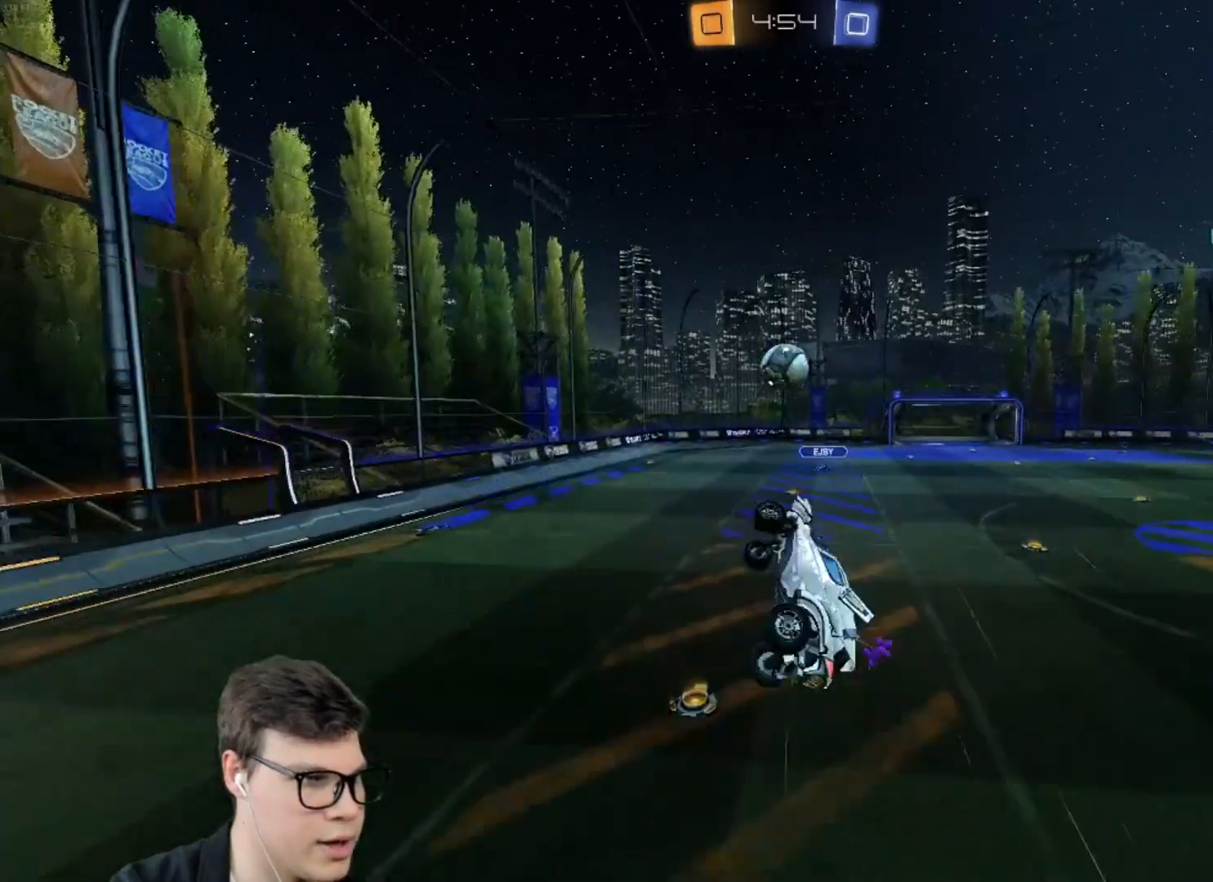
{"keys": ["d", "shift", "w"], "mouse": ["left"], "events": [[34, "shift", "up"], [67, "s", "down"], [167, "shift", "down"], [301, "s", "up"], [367, "mouse_left", "down"], [401, "w", "down"]]}
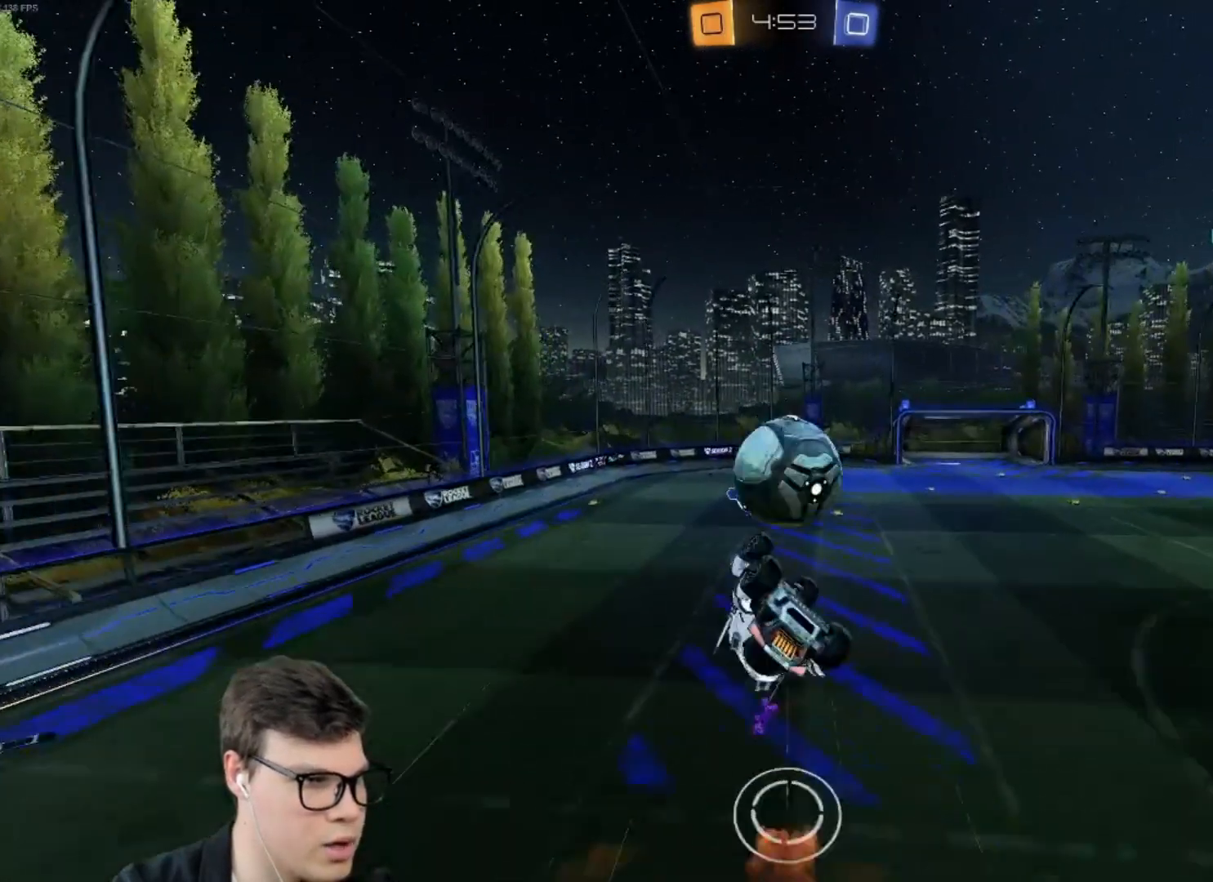
{"keys": [], "mouse": [], "events": [[334, "mouse_left", "up"], [334, "shift", "up"], [367, "w", "up"], [400, "d", "up"]]}
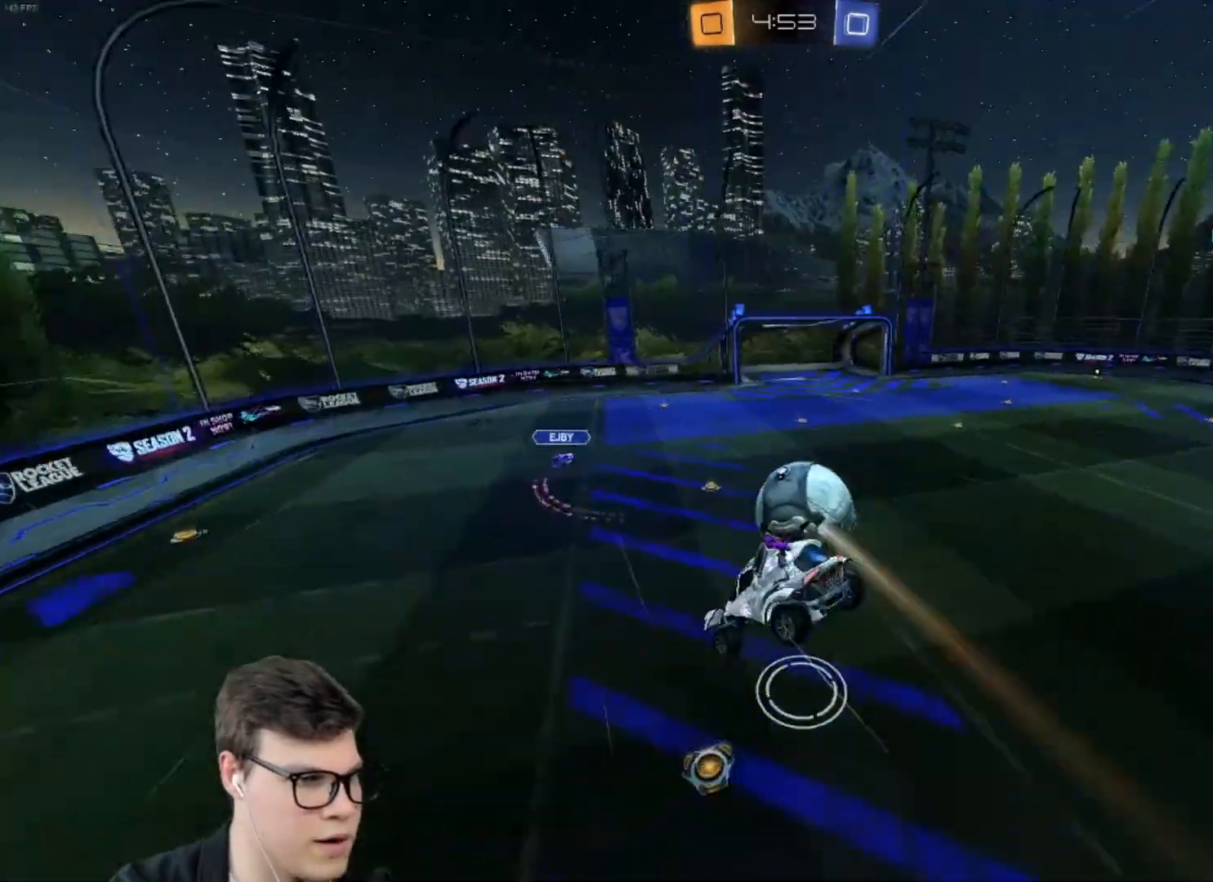
{"keys": ["a", "shift"], "mouse": [], "events": [[167, "mouse_left", "down"], [201, "s", "down"], [234, "d", "down"], [301, "mouse_left", "up"], [434, "a", "down"], [434, "d", "up"], [434, "s", "up"], [434, "shift", "down"]]}
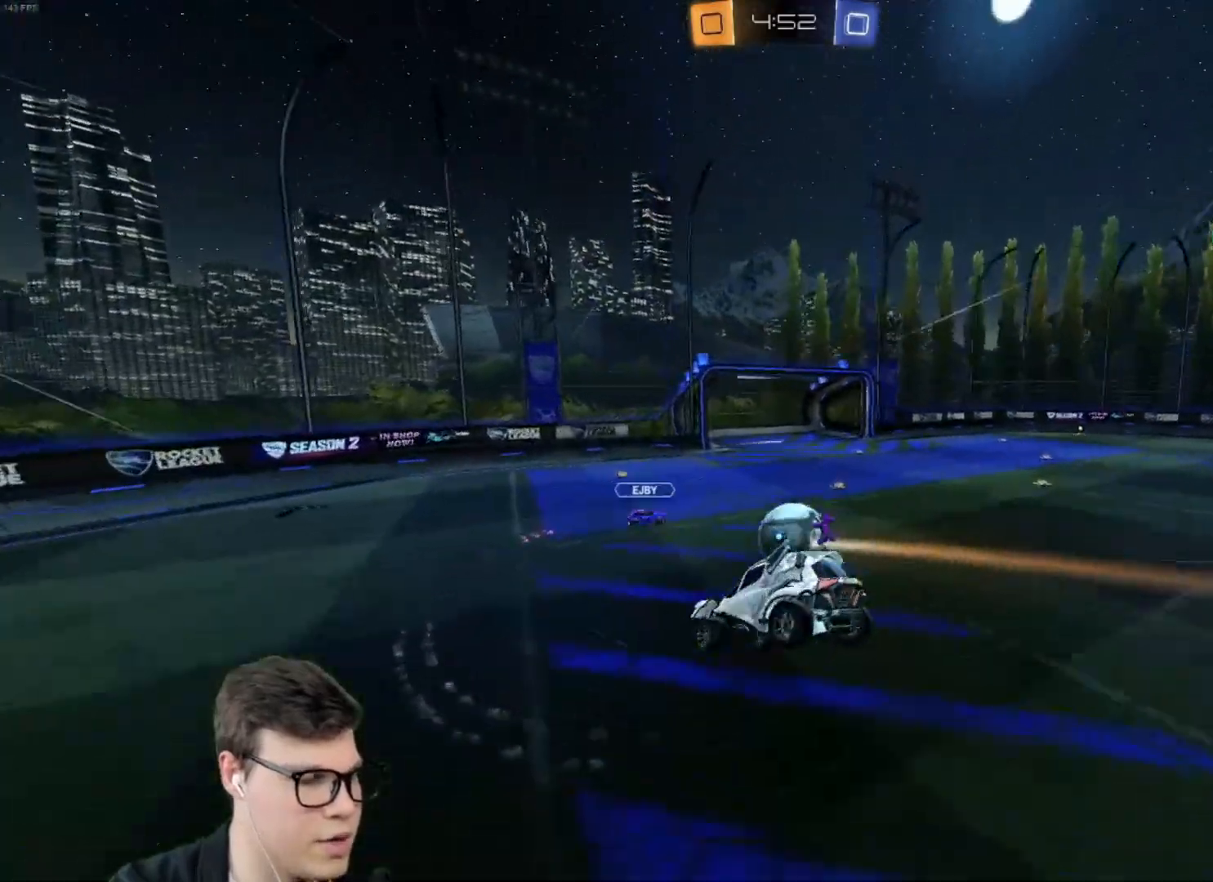
{"keys": ["d", "shift", "w"], "mouse": [], "events": [[33, "a", "up"], [67, "shift", "up"], [133, "d", "down"], [200, "w", "down"], [500, "shift", "down"]]}
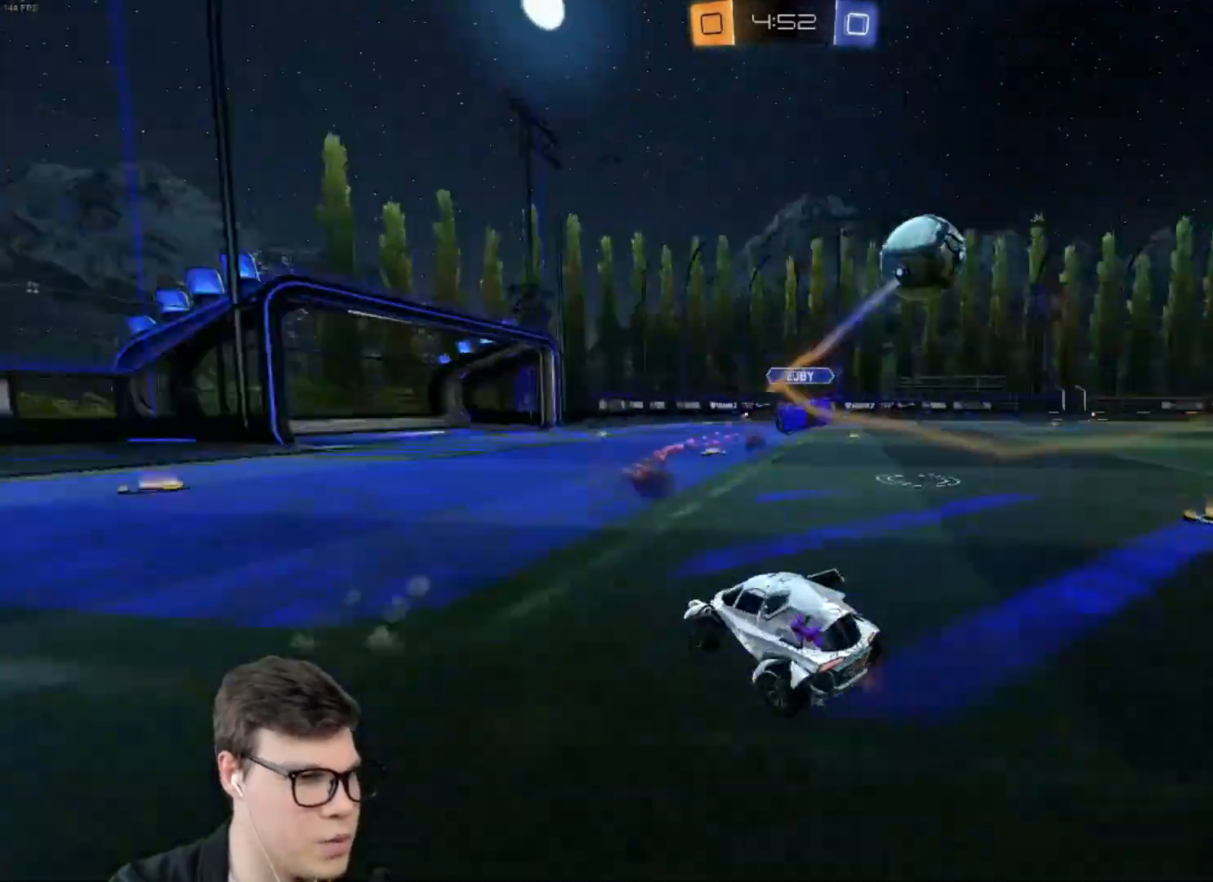
{"keys": ["d", "w"], "mouse": ["left"], "events": [[34, "mouse_left", "down"], [101, "shift", "up"], [134, "space", "down"], [234, "space", "up"]]}
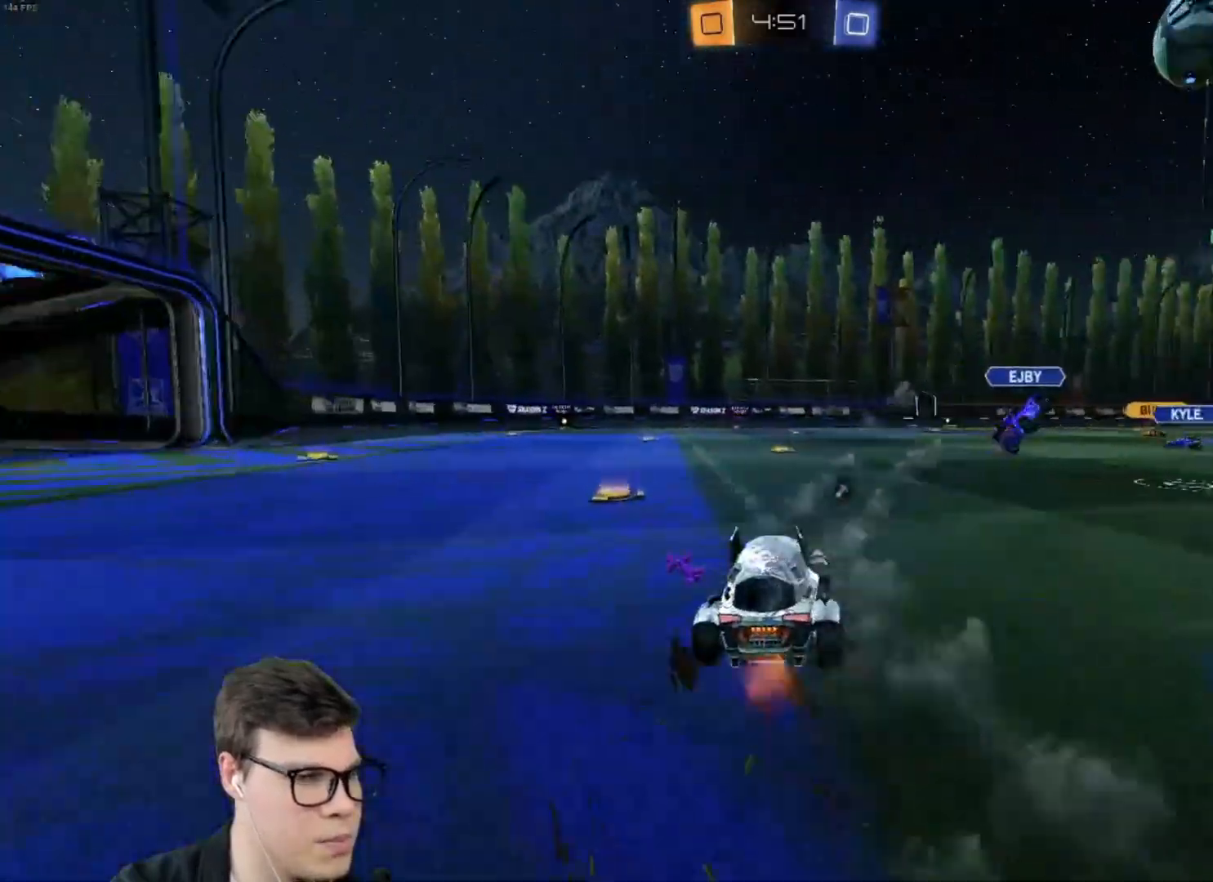
{"keys": ["w"], "mouse": ["left"], "events": [[334, "d", "up"]]}
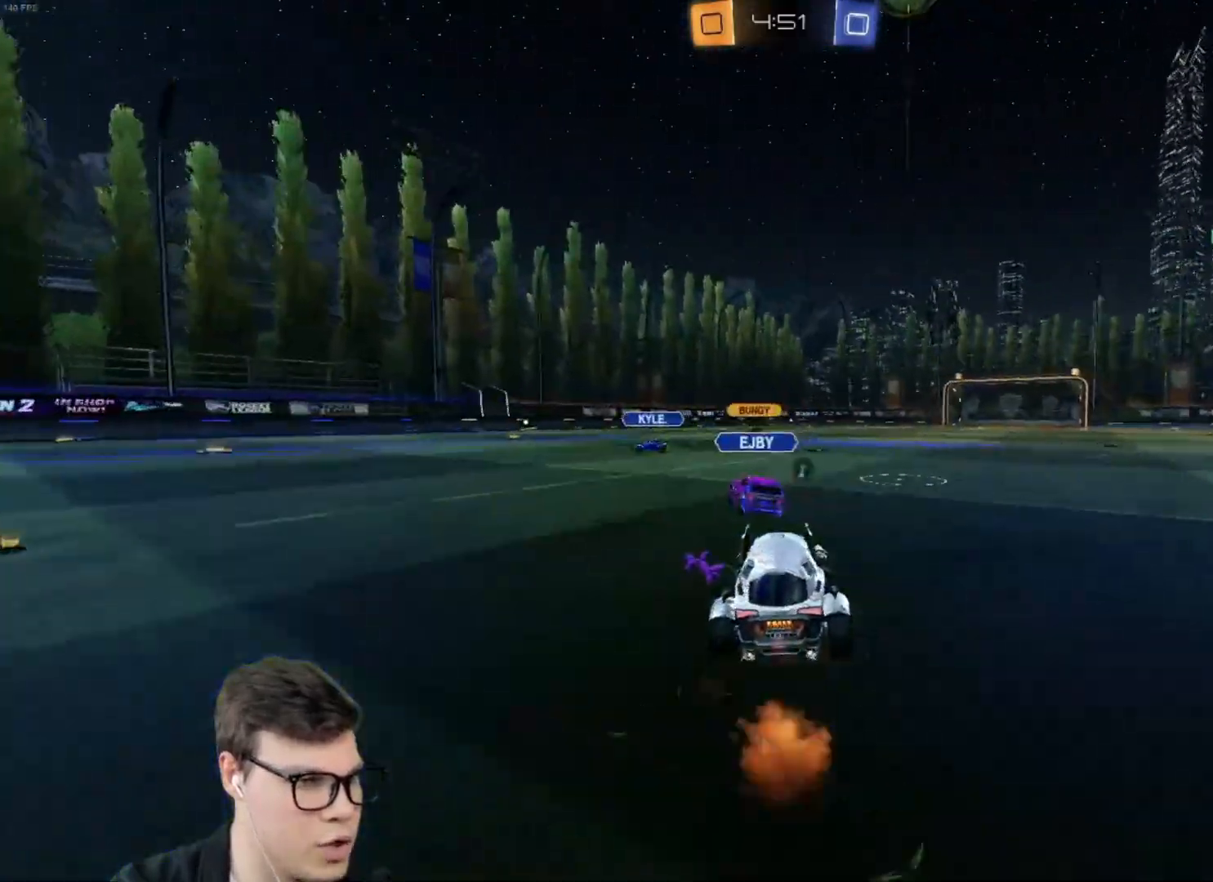
{"keys": ["a", "w"], "mouse": [], "events": [[34, "a", "down"], [201, "a", "up"], [401, "a", "down"], [401, "mouse_left", "up"]]}
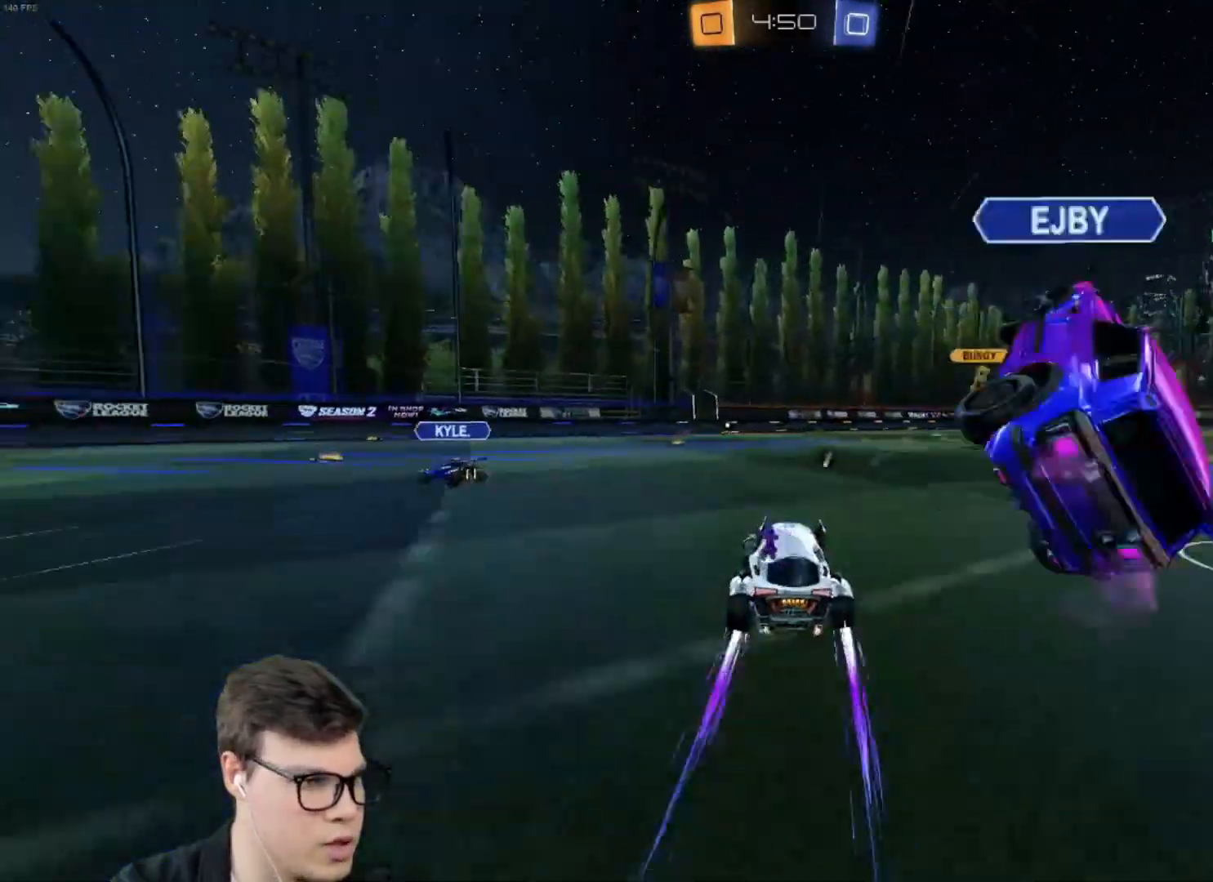
{"keys": ["space", "w"], "mouse": [], "events": [[100, "a", "up"], [167, "d", "down"], [267, "d", "up"], [334, "a", "down"], [500, "a", "up"], [500, "space", "down"]]}
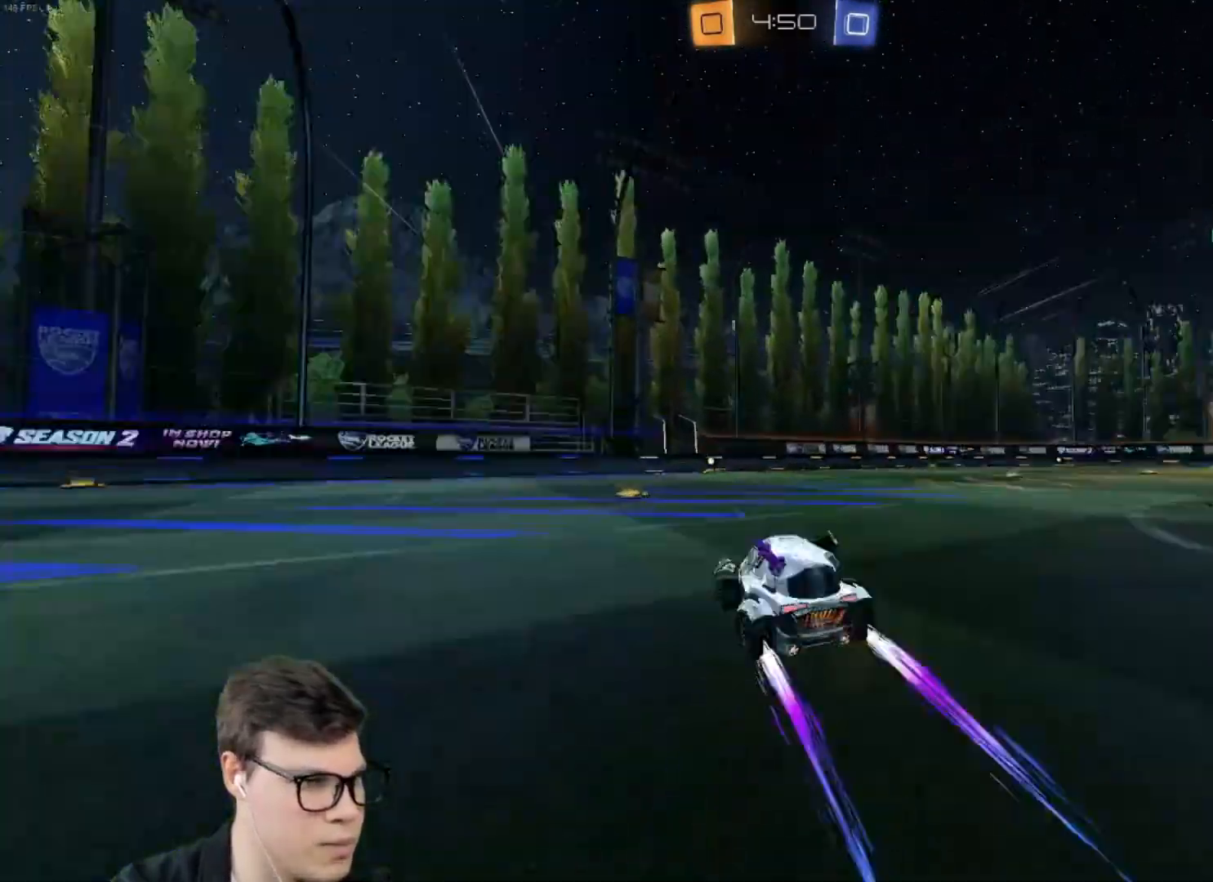
{"keys": ["w"], "mouse": [], "events": [[101, "space", "up"], [334, "d", "down"], [468, "d", "up"]]}
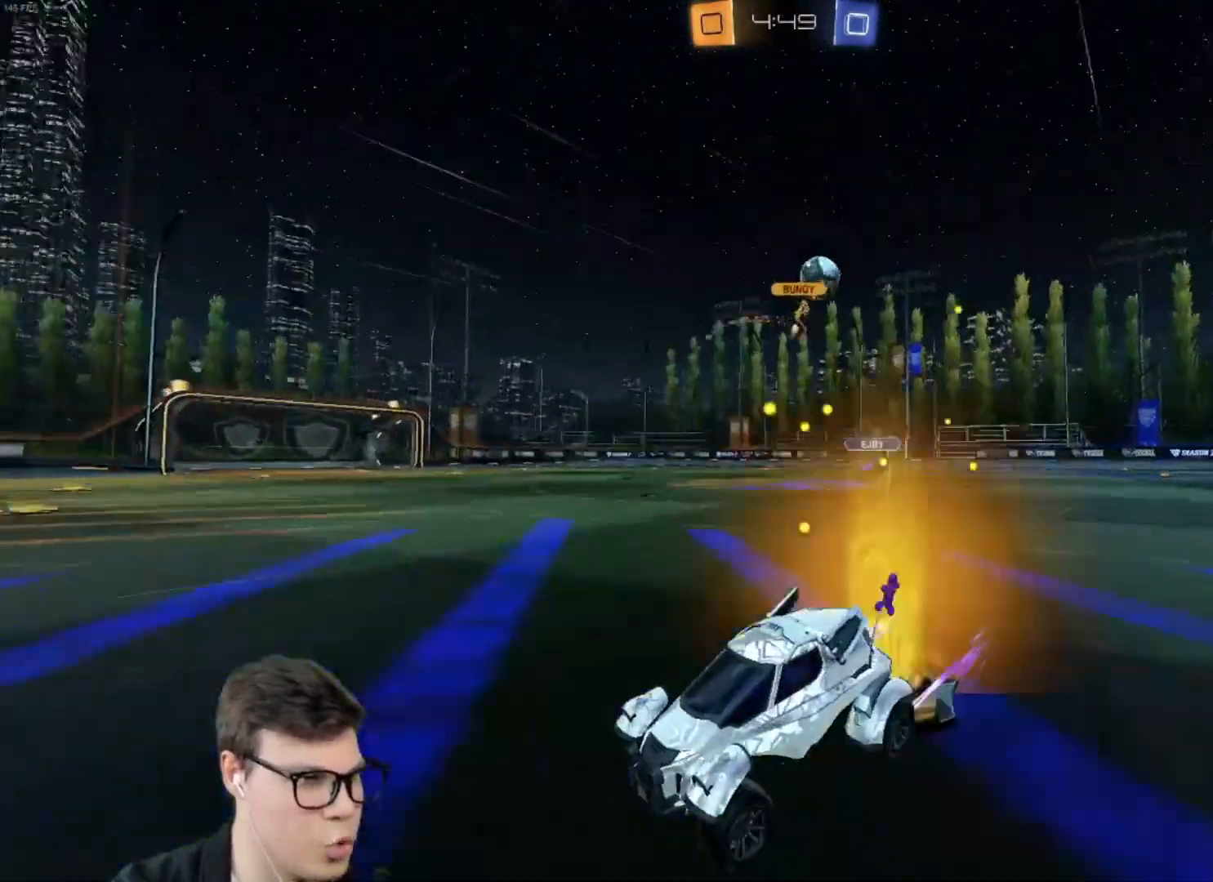
{"keys": ["d", "shift", "w"], "mouse": ["left"], "events": [[133, "d", "down"], [167, "d", "up"], [300, "d", "down"], [367, "shift", "down"], [500, "mouse_left", "down"]]}
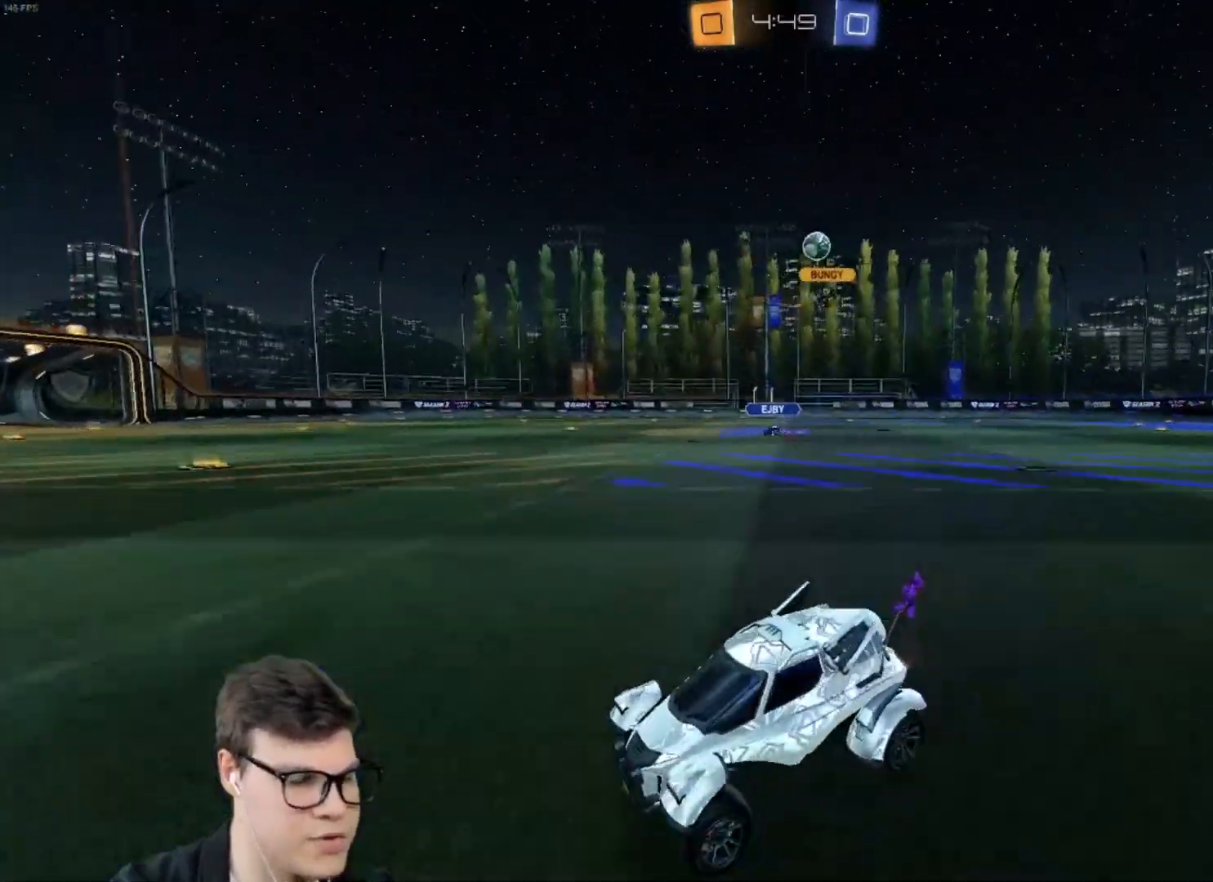
{"keys": ["w"], "mouse": [], "events": [[101, "shift", "up"], [134, "d", "up"], [501, "mouse_left", "up"]]}
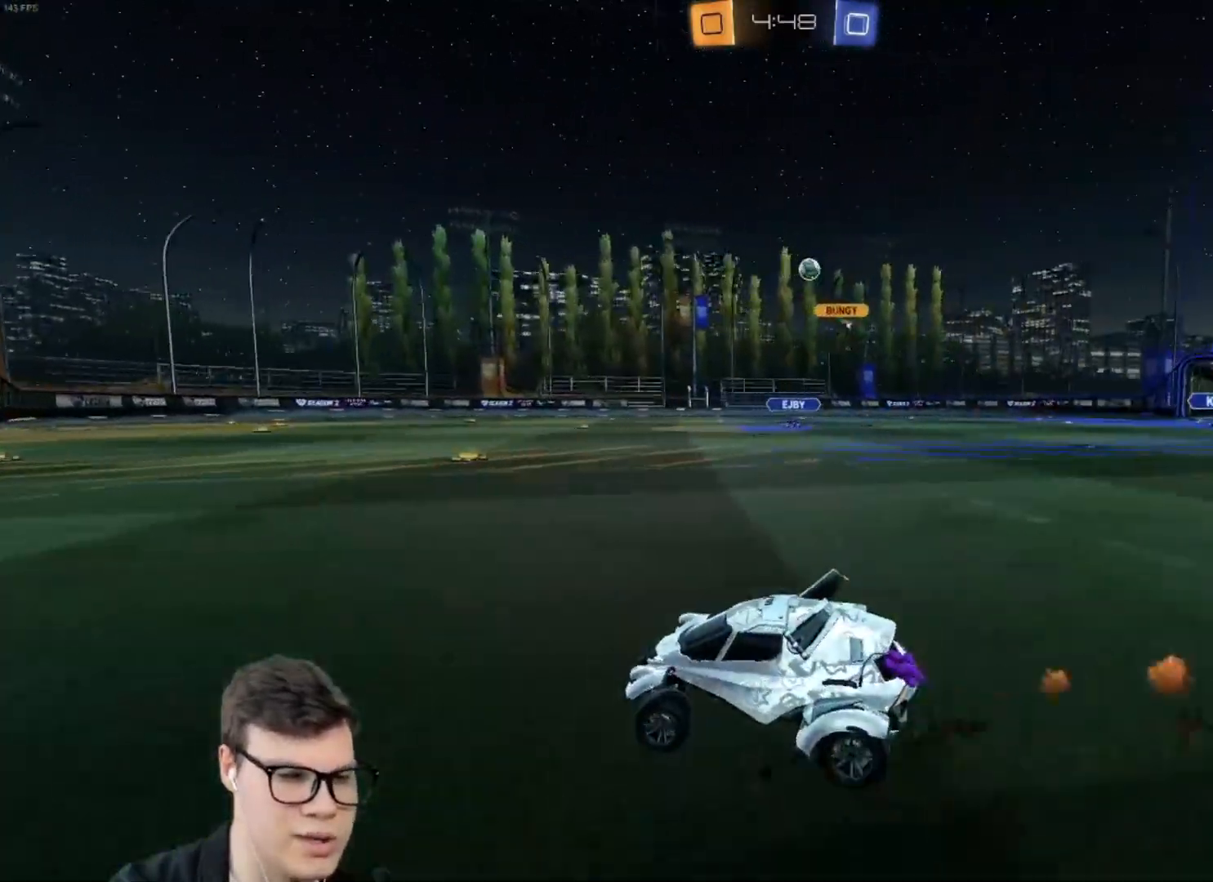
{"keys": ["d", "w"], "mouse": ["left"], "events": [[200, "d", "down"], [300, "mouse_left", "down"]]}
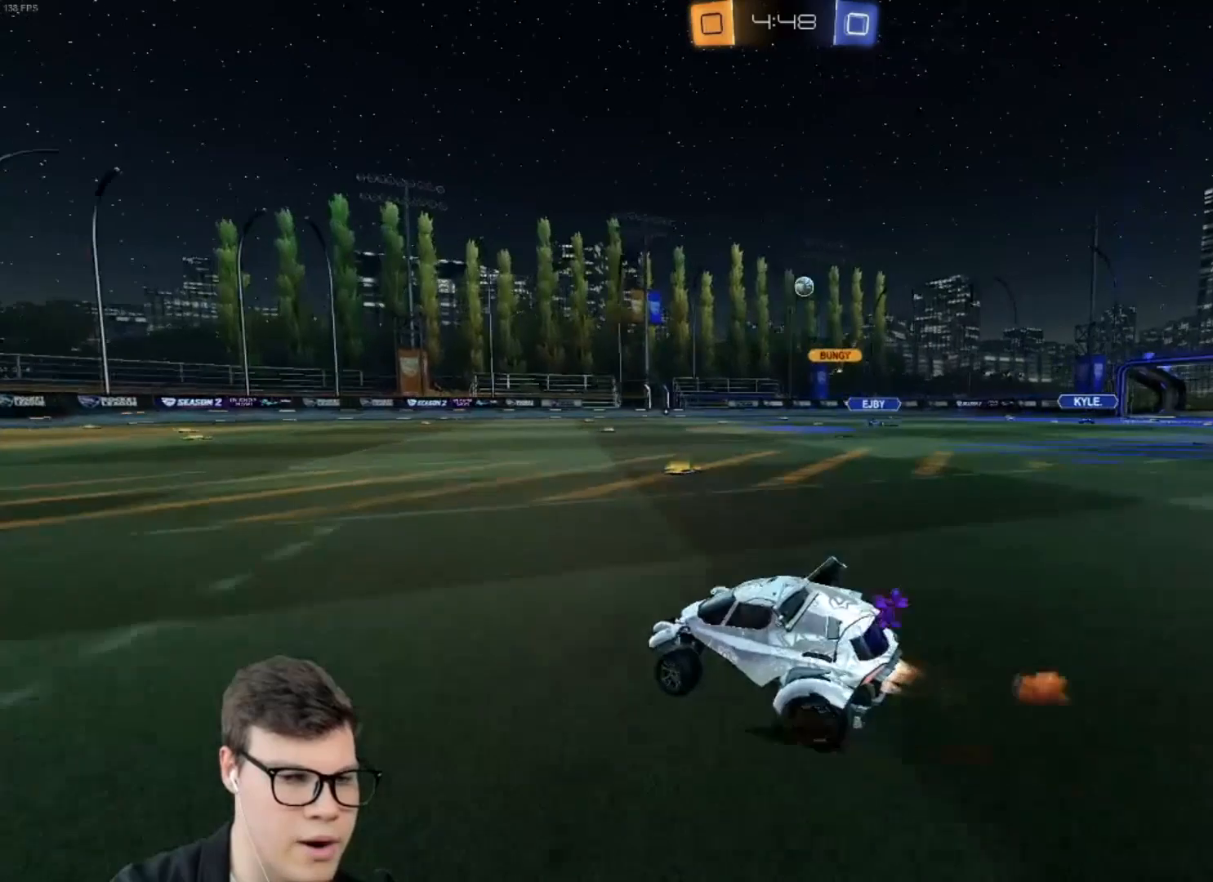
{"keys": ["w"], "mouse": [], "events": [[67, "mouse_left", "up"], [234, "d", "up"]]}
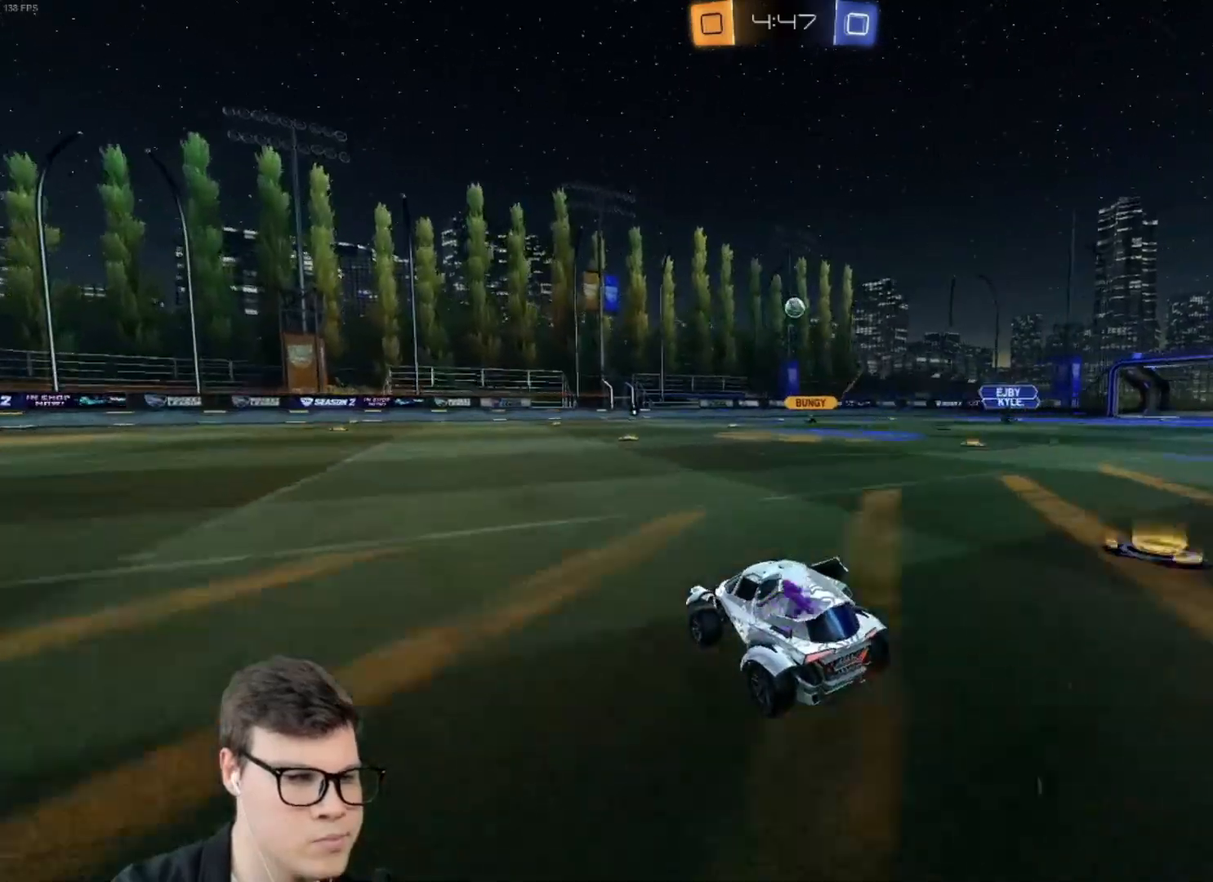
{"keys": ["d", "w"], "mouse": [], "events": [[467, "d", "down"]]}
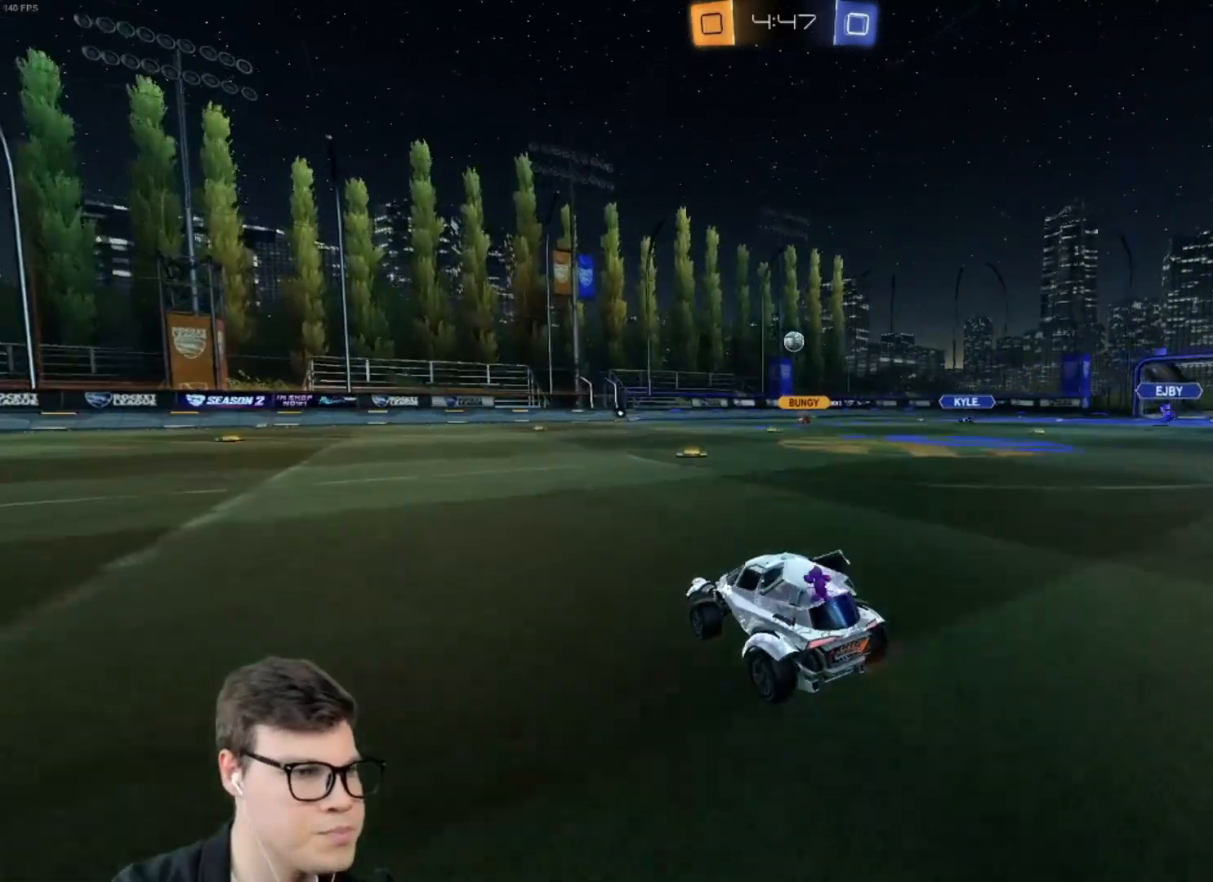
{"keys": ["w"], "mouse": [], "events": [[367, "d", "up"]]}
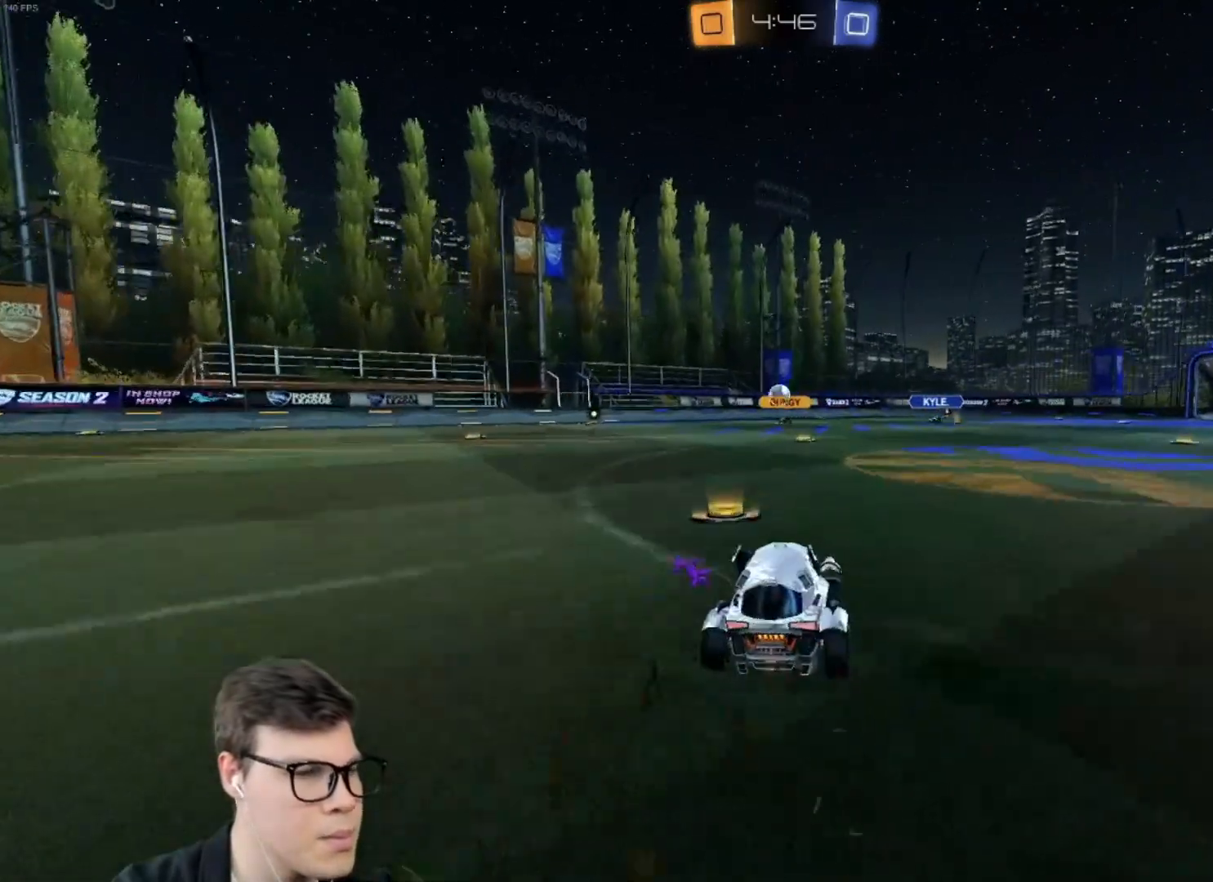
{"keys": ["w"], "mouse": [], "events": [[100, "a", "down"], [300, "a", "up"], [400, "d", "down"], [467, "d", "up"]]}
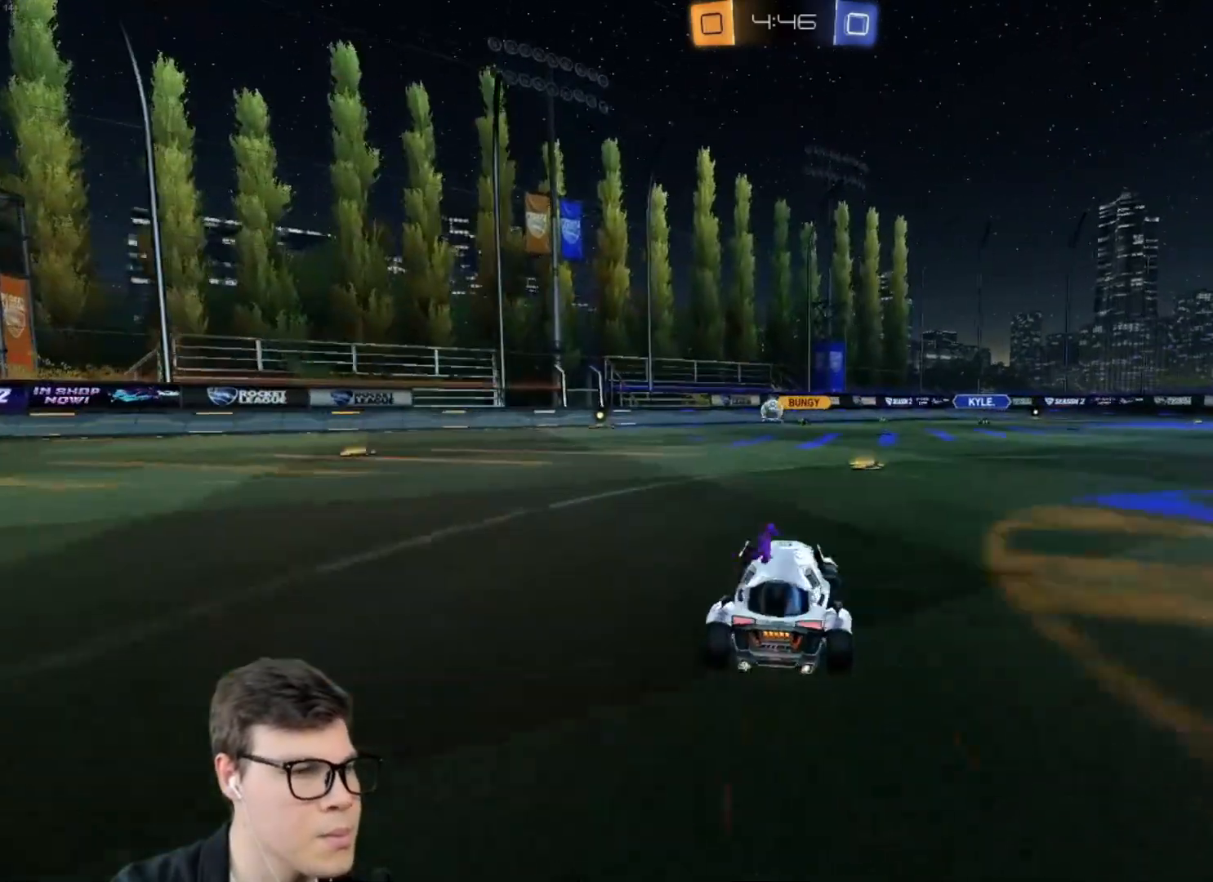
{"keys": ["a", "w"], "mouse": [], "events": [[200, "a", "down"], [200, "w", "up"], [400, "a", "up"], [400, "w", "down"], [501, "a", "down"]]}
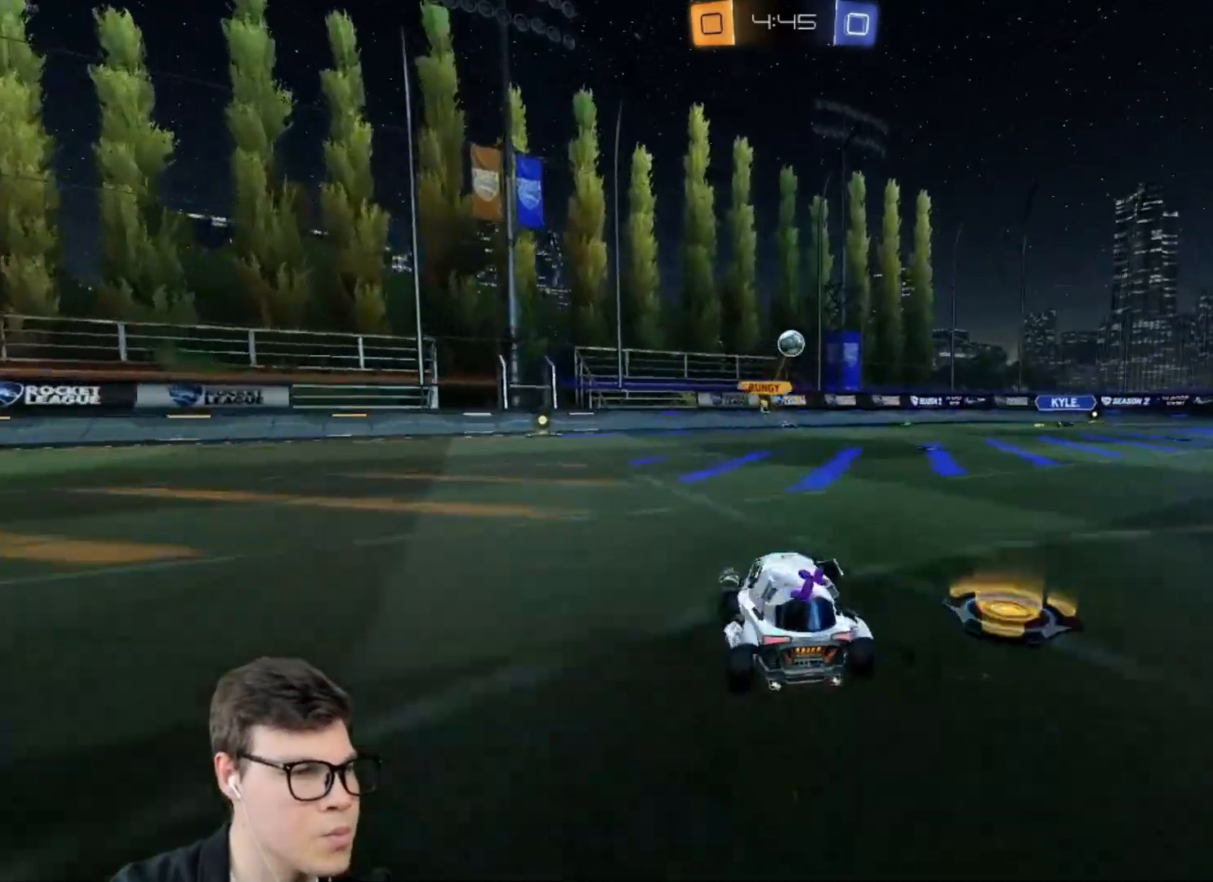
{"keys": ["d", "w"], "mouse": [], "events": [[233, "a", "up"], [267, "d", "down"], [333, "shift", "down"], [500, "shift", "up"]]}
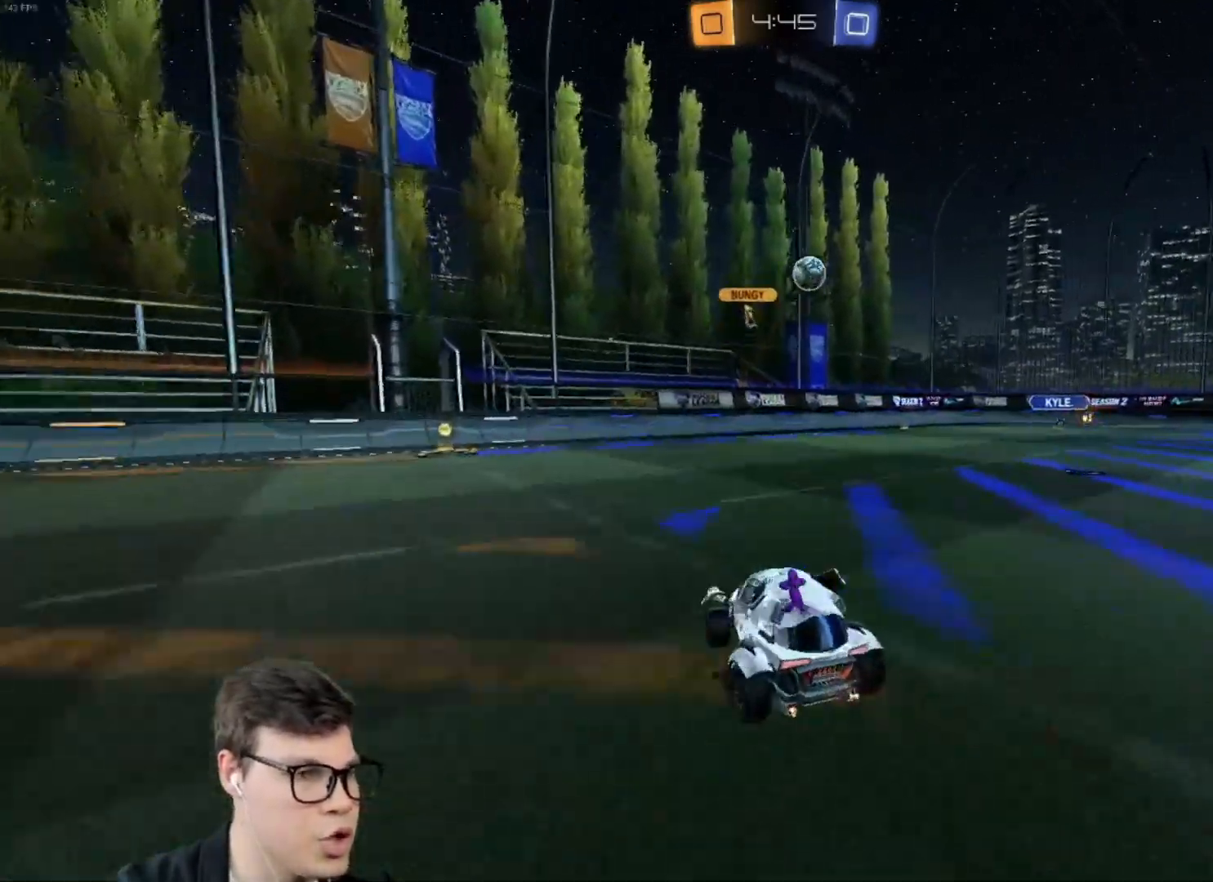
{"keys": ["d", "shift", "w"], "mouse": [], "events": [[434, "shift", "down"]]}
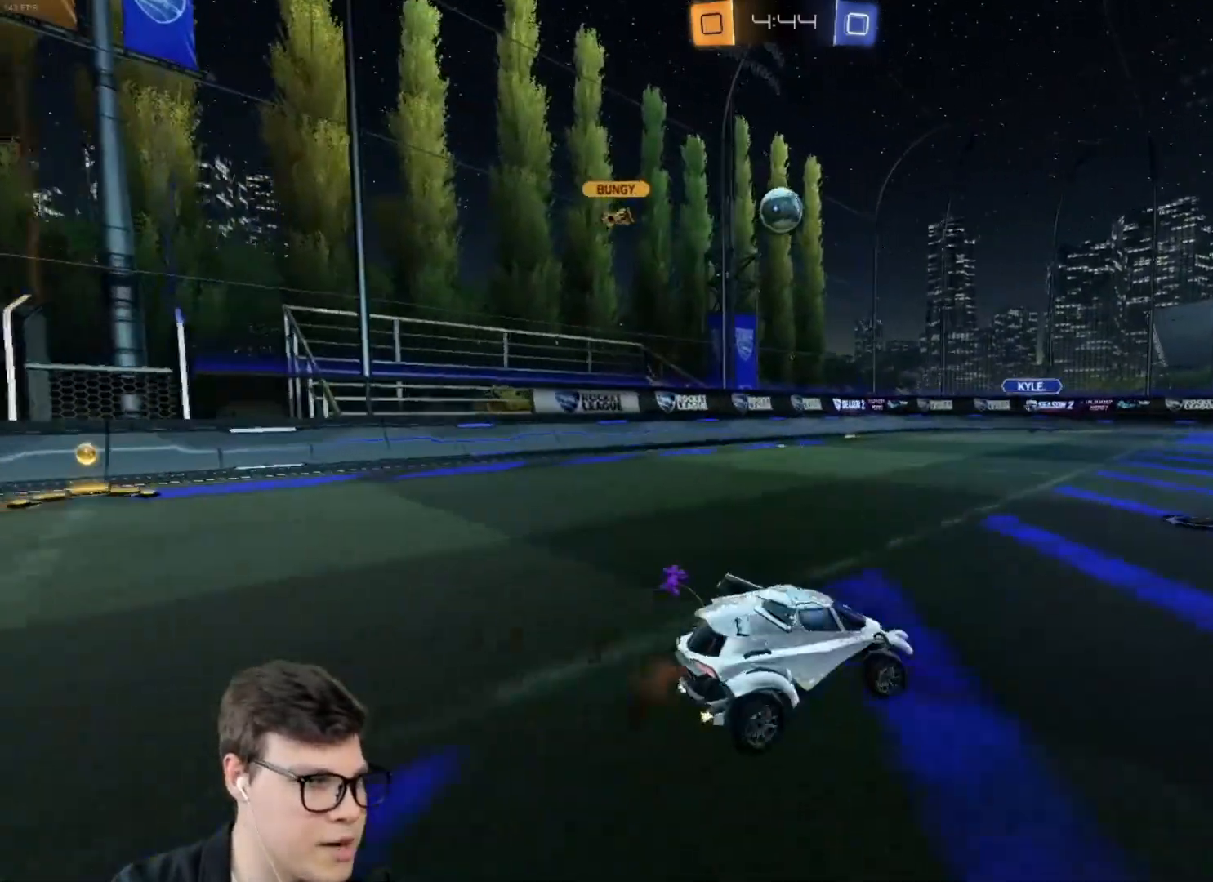
{"keys": ["a", "w"], "mouse": [], "events": [[33, "d", "up"], [33, "shift", "up"], [66, "a", "down"], [367, "mouse_left", "down"], [433, "mouse_left", "up"]]}
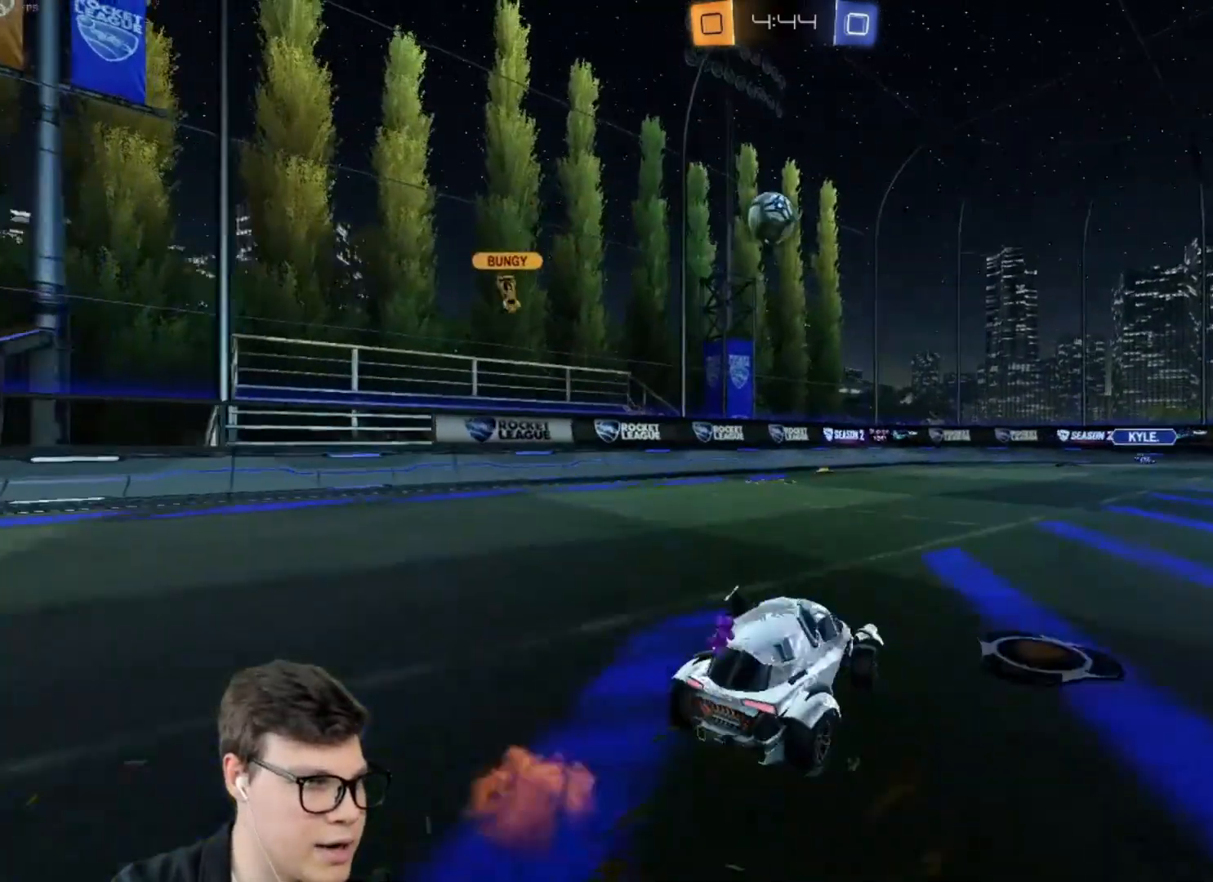
{"keys": [], "mouse": ["left", "right"], "events": [[100, "a", "up"], [267, "w", "up"], [334, "mouse_left", "down"], [334, "mouse_right", "down"], [367, "d", "down"], [434, "s", "down"], [467, "d", "up"], [501, "s", "up"]]}
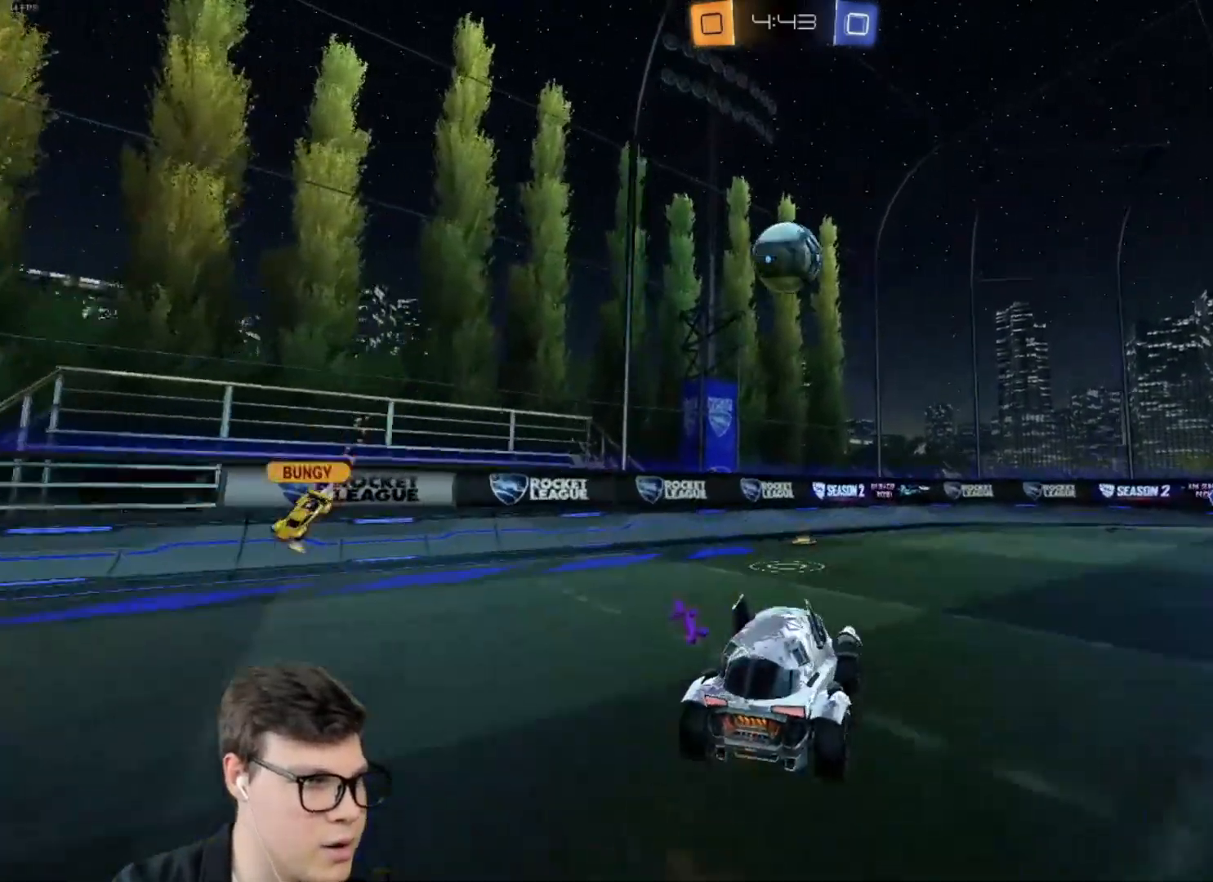
{"keys": ["d", "shift"], "mouse": [], "events": [[66, "mouse_right", "up"], [100, "mouse_right", "down"], [200, "a", "down"], [200, "w", "down"], [233, "mouse_left", "up"], [233, "mouse_right", "up"], [333, "a", "up"], [333, "w", "up"], [467, "d", "down"], [467, "shift", "down"]]}
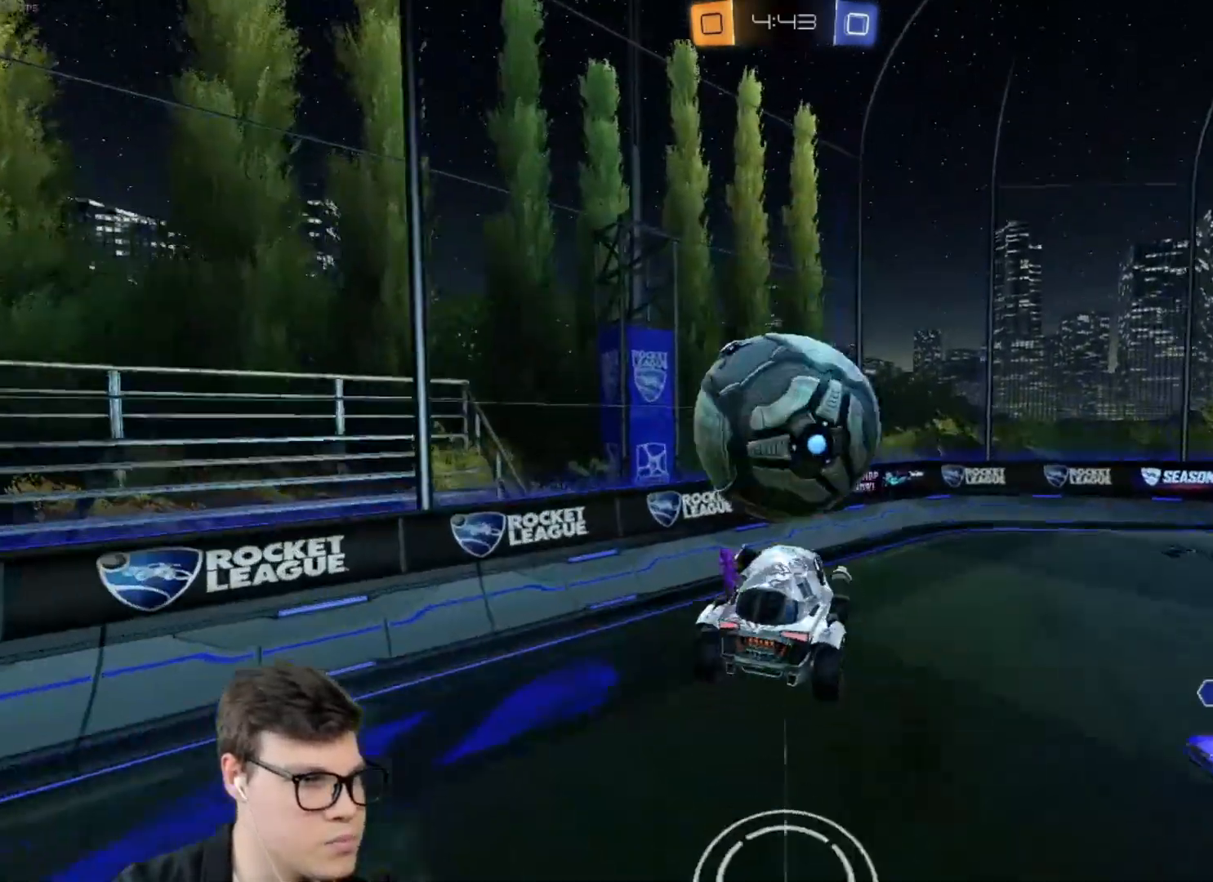
{"keys": ["d", "s"], "mouse": [], "events": [[167, "shift", "up"], [267, "d", "up"], [300, "d", "down"], [300, "s", "down"]]}
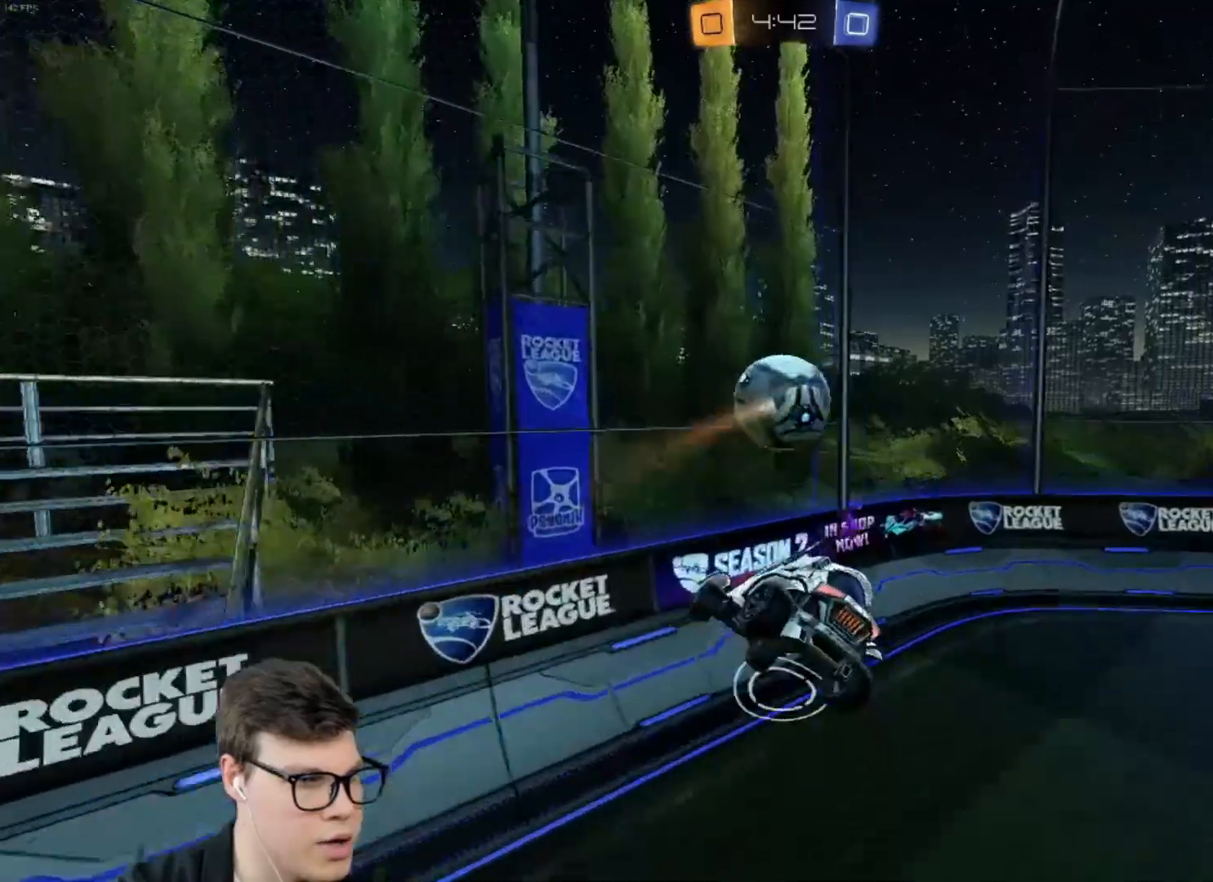
{"keys": ["d"], "mouse": [], "events": [[100, "shift", "down"], [200, "d", "up"], [200, "shift", "up"], [233, "s", "up"], [433, "d", "down"]]}
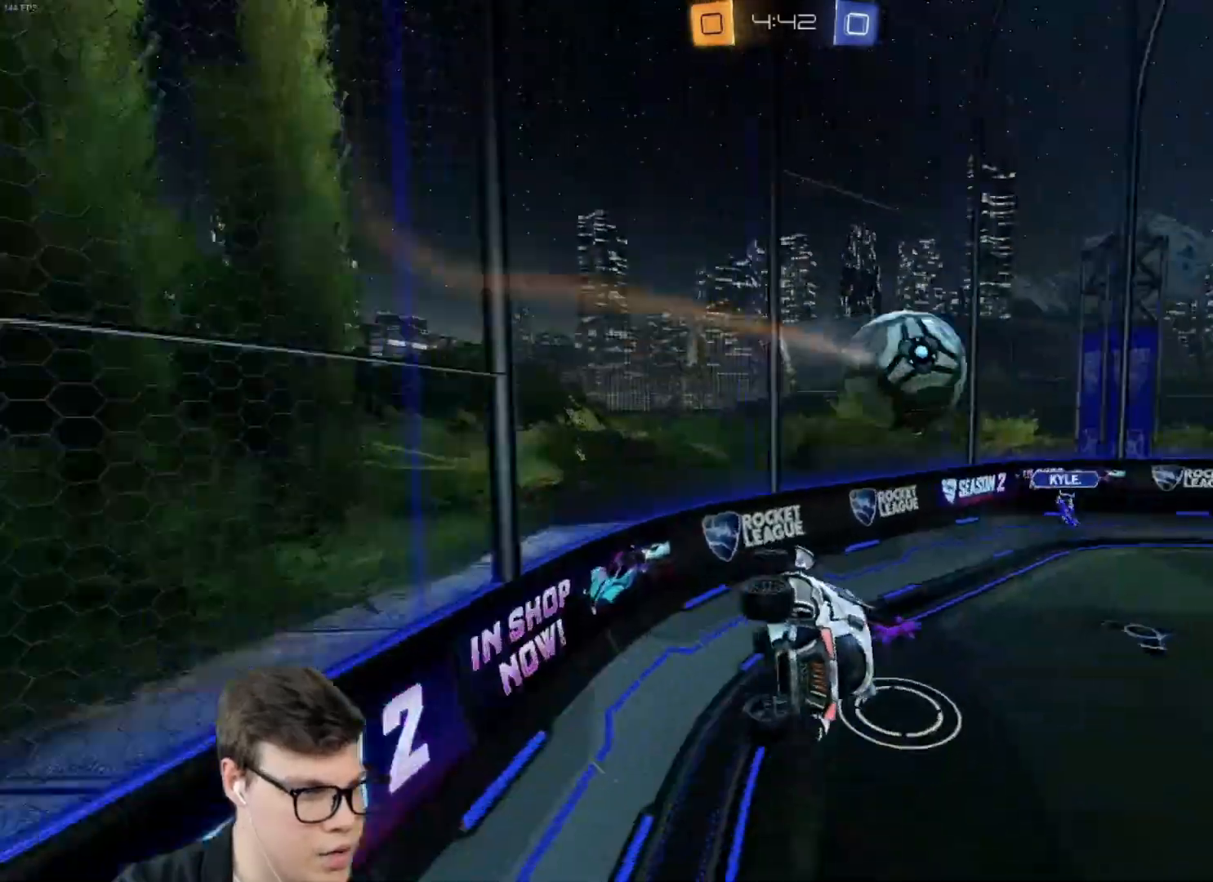
{"keys": ["d", "w"], "mouse": ["left"], "events": [[67, "d", "up"], [234, "mouse_left", "down"], [300, "a", "down"], [334, "w", "down"], [400, "a", "up"], [467, "d", "down"]]}
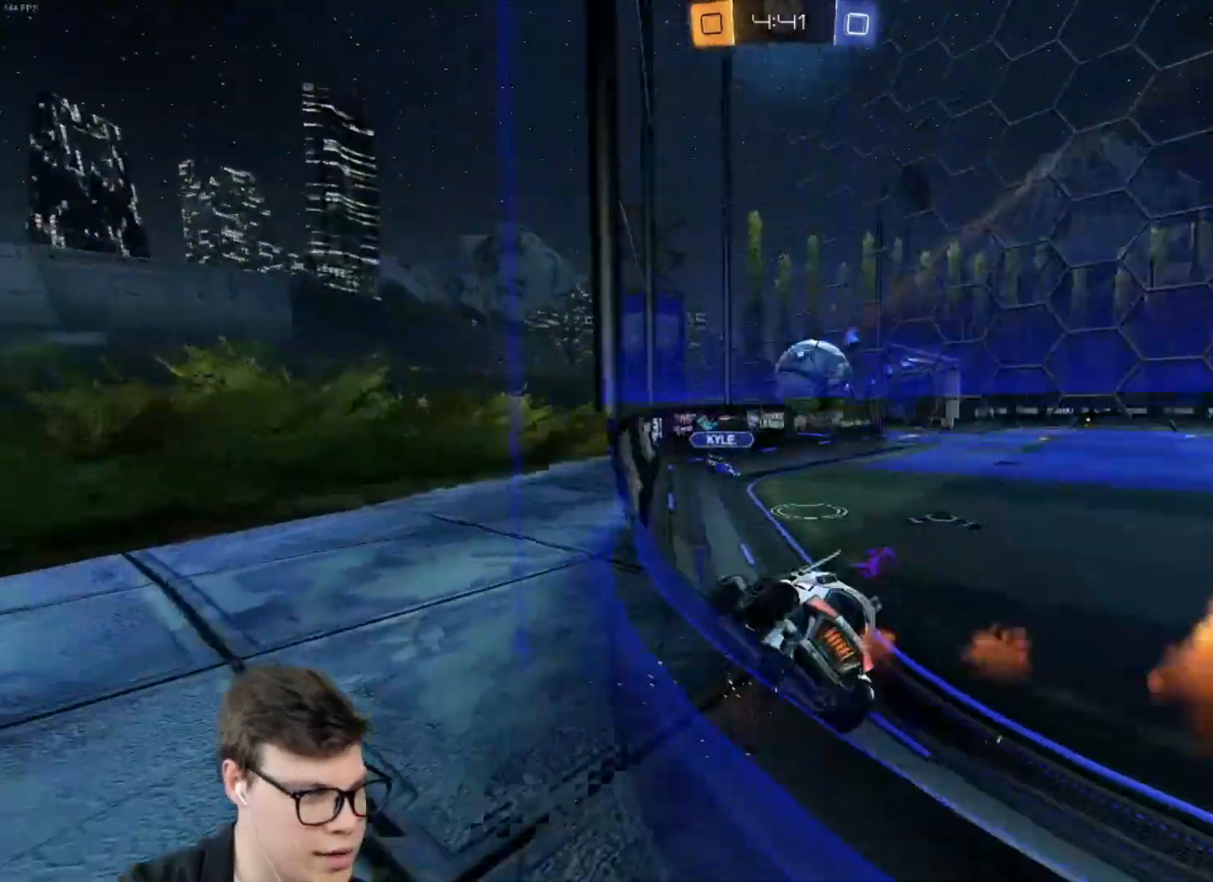
{"keys": ["w"], "mouse": ["left"], "events": [[133, "d", "up"], [233, "d", "down"], [267, "d", "up"], [267, "space", "down"], [400, "d", "down"], [400, "space", "up"], [500, "d", "up"]]}